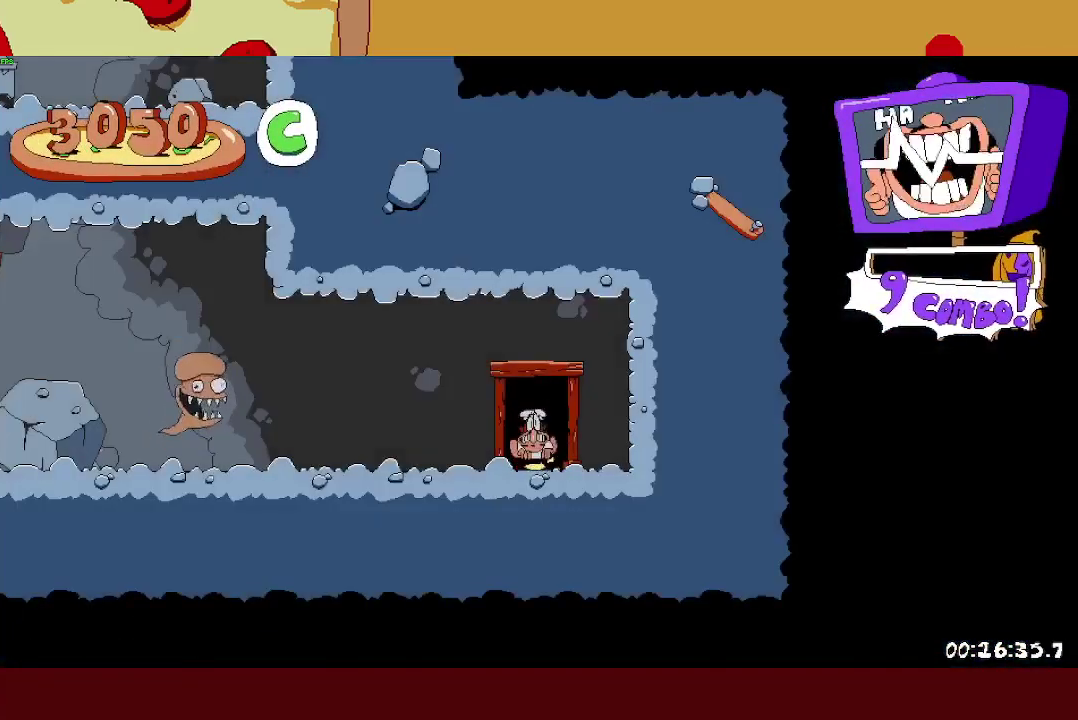
Gameplay with a controller (PlayStation layout); each line is a JSON object with the inputs held at the frame after it. "events" lists button and stick changes between this image and that frame as [ms after this image, input, new state], when the widget could be followed in between. Not read: R3 right_stick.
{"buttons": ["R2", "DPAD_LEFT"], "left_stick": "center", "events": [[83, "SQUARE", "down"], [133, "L1", "down"], [167, "SQUARE", "up"], [267, "L1", "up"], [267, "left_stick", "center"], [333, "DPAD_LEFT", "down"]]}
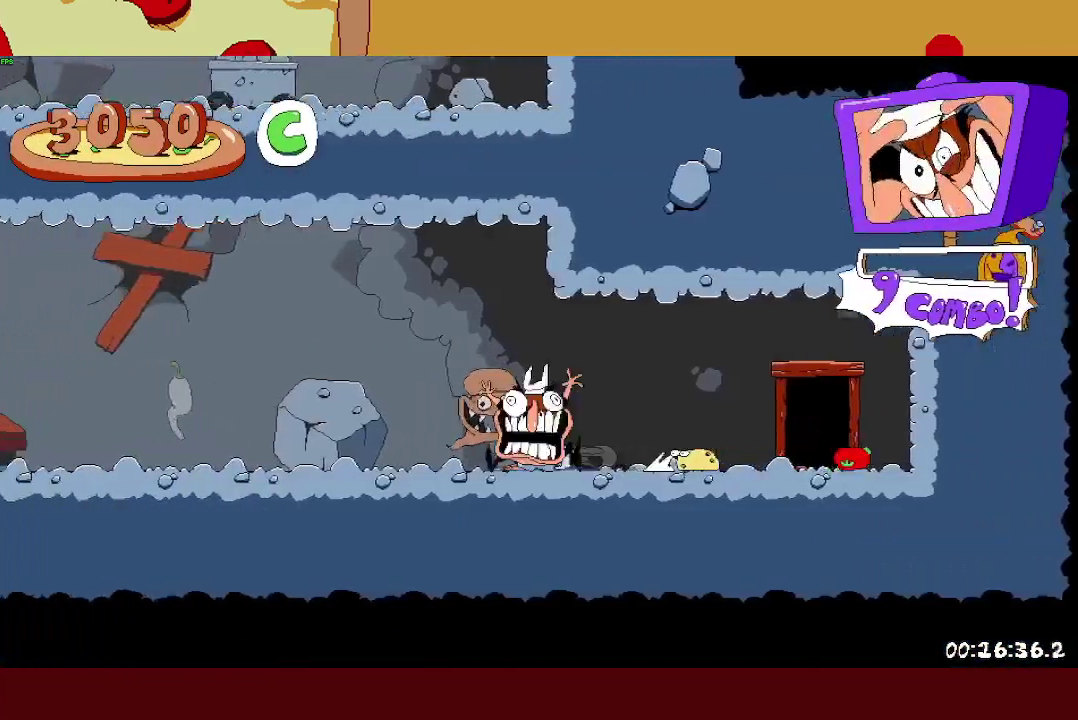
{"buttons": ["R2", "DPAD_LEFT"], "left_stick": "center", "events": []}
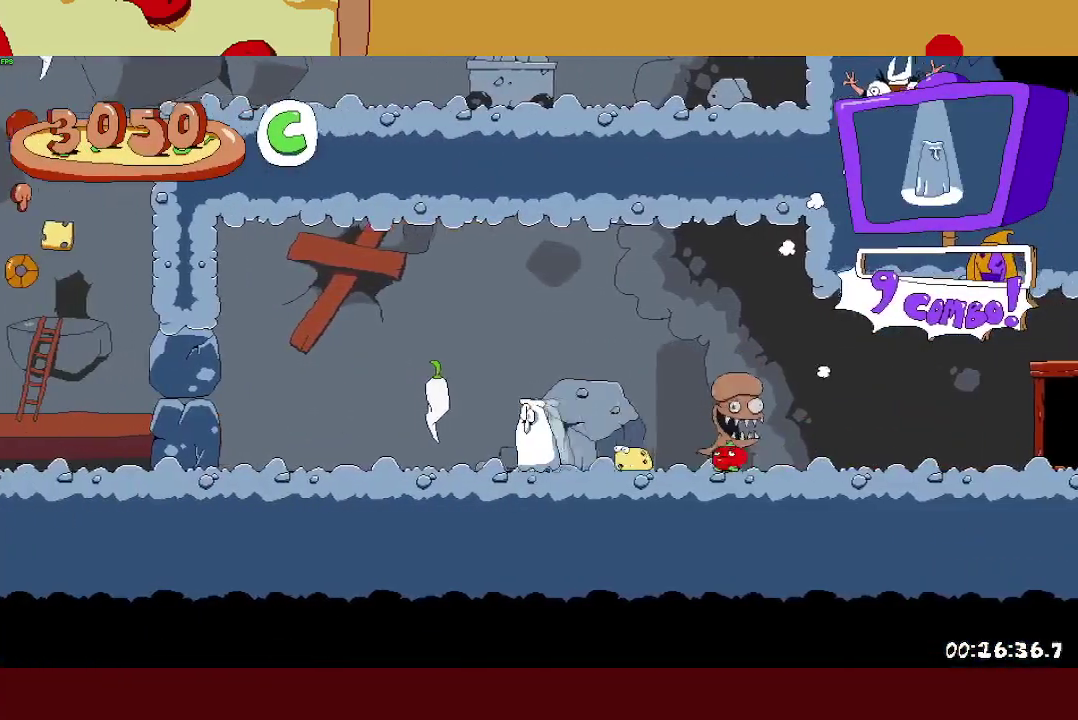
{"buttons": ["R2", "DPAD_LEFT"], "left_stick": "center", "events": []}
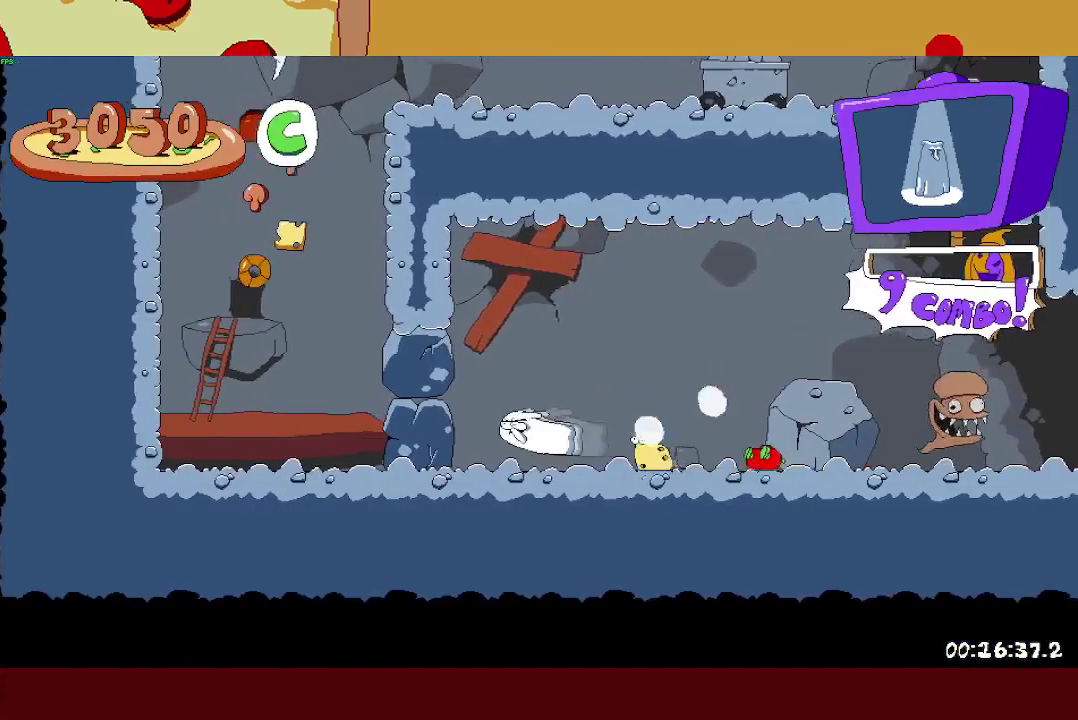
{"buttons": ["R2", "DPAD_UP"], "left_stick": "center", "events": [[217, "DPAD_UP", "down"], [333, "DPAD_LEFT", "up"]]}
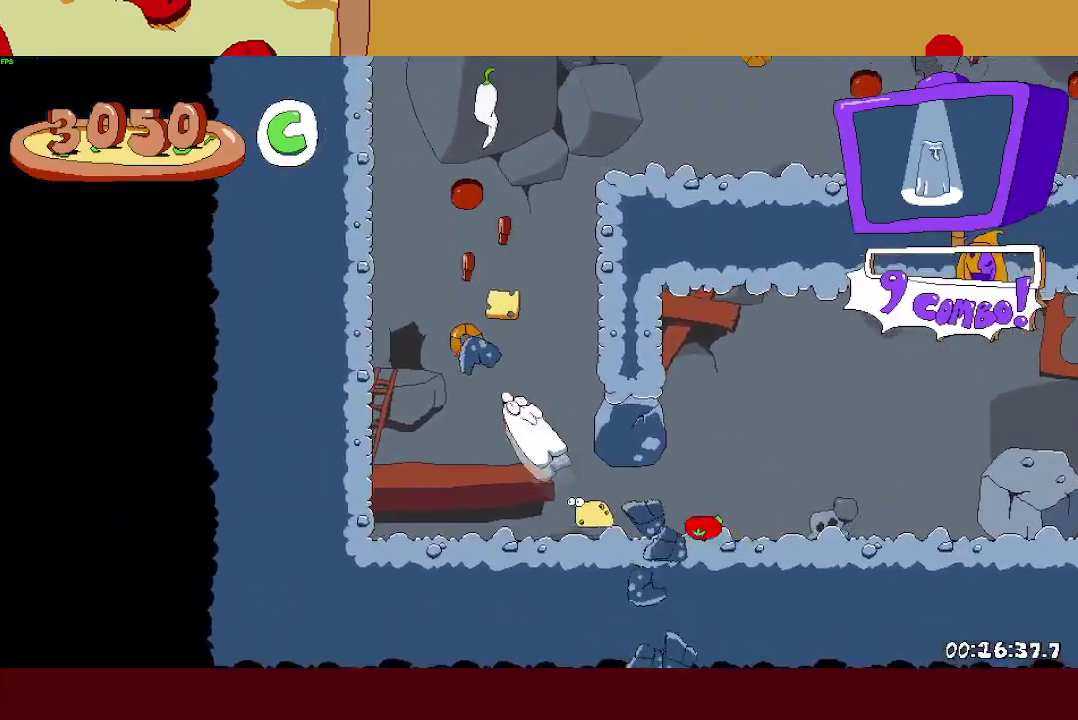
{"buttons": ["R2", "DPAD_UP"], "left_stick": "center", "events": [[83, "DPAD_LEFT", "down"], [217, "DPAD_LEFT", "up"]]}
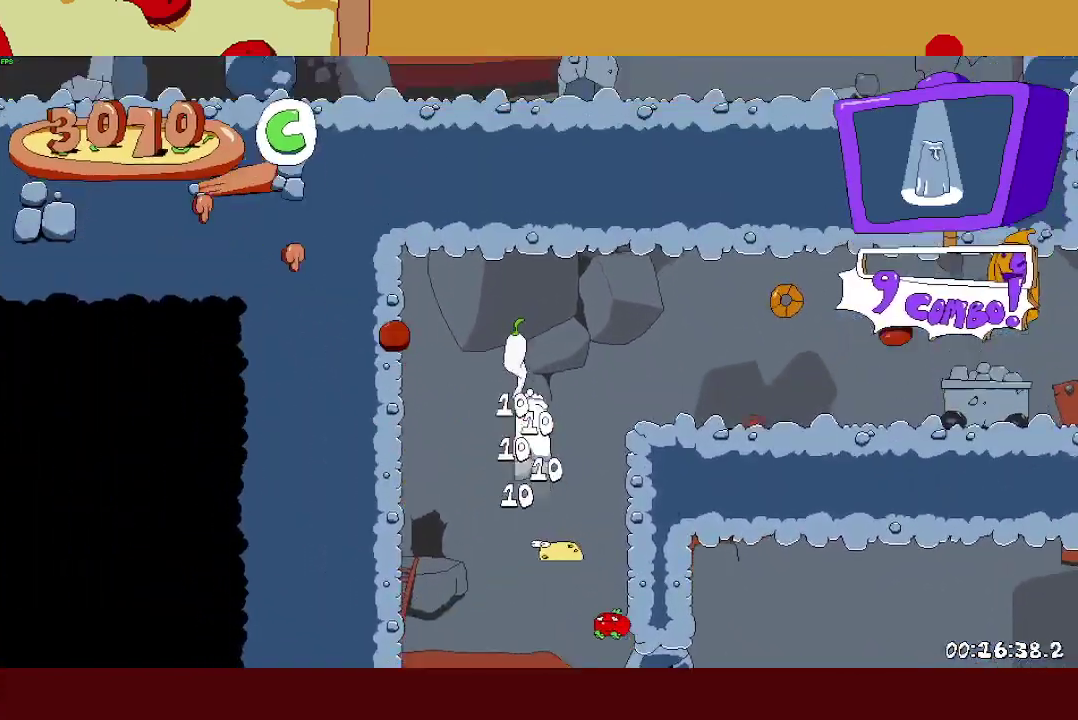
{"buttons": ["R2", "DPAD_RIGHT"], "left_stick": "center", "events": [[50, "DPAD_RIGHT", "down"], [83, "DPAD_UP", "up"]]}
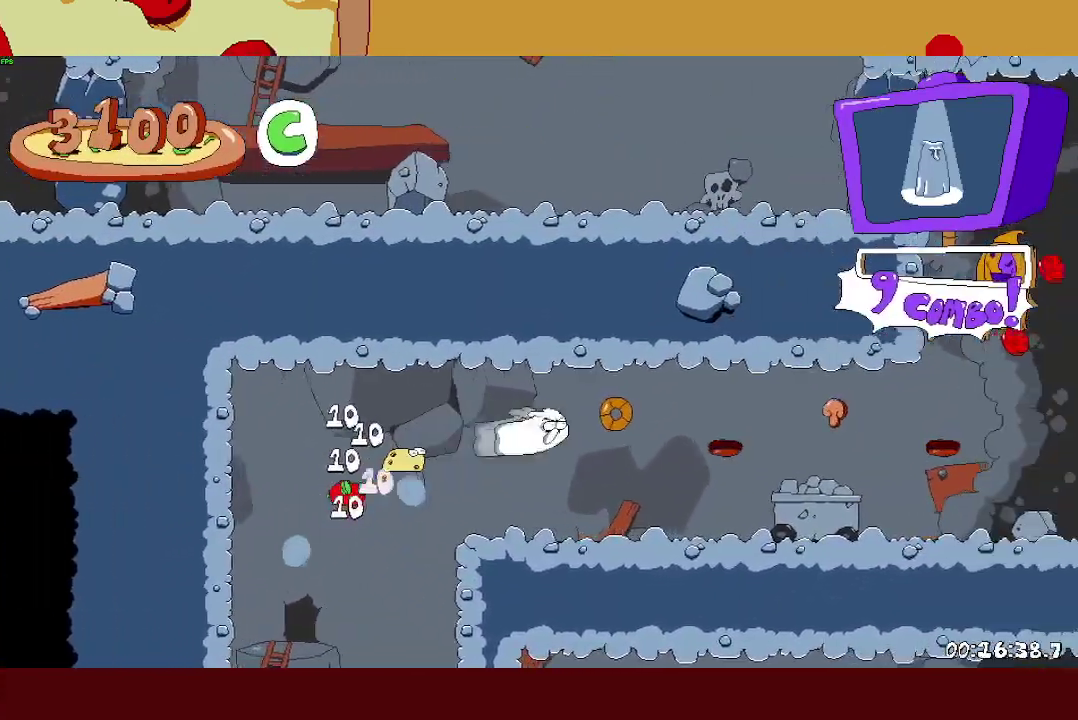
{"buttons": ["R2", "DPAD_UP", "DPAD_RIGHT"], "left_stick": "center", "events": [[467, "DPAD_UP", "down"]]}
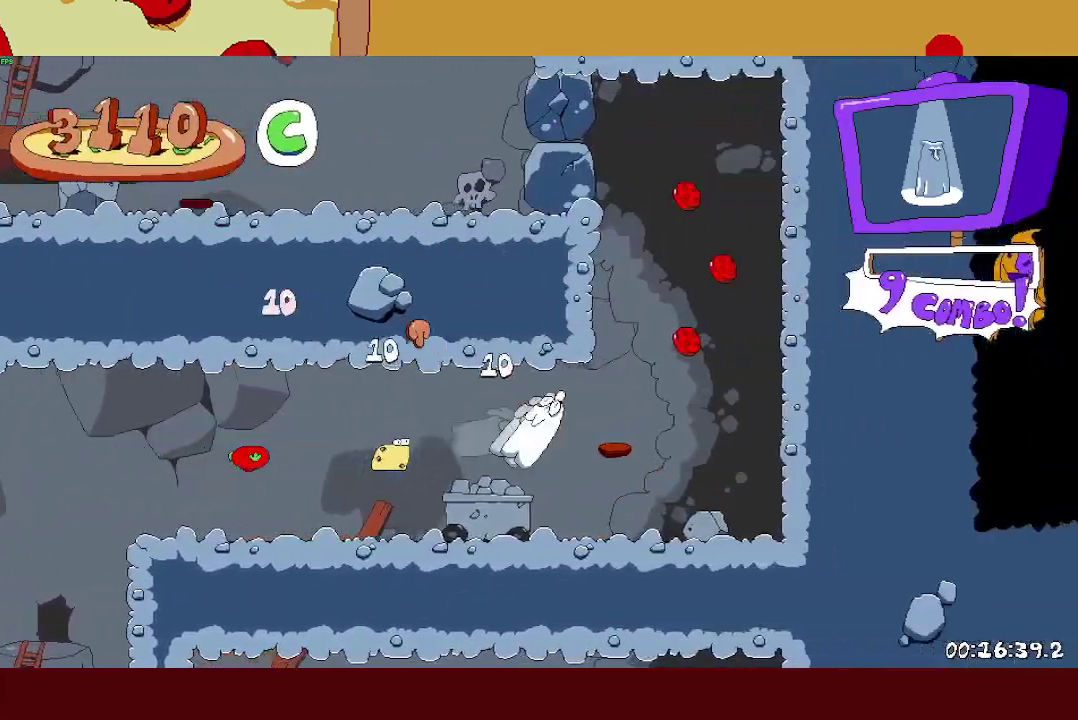
{"buttons": ["R2", "DPAD_UP", "DPAD_LEFT"], "left_stick": "center", "events": [[17, "DPAD_RIGHT", "up"], [467, "DPAD_LEFT", "down"]]}
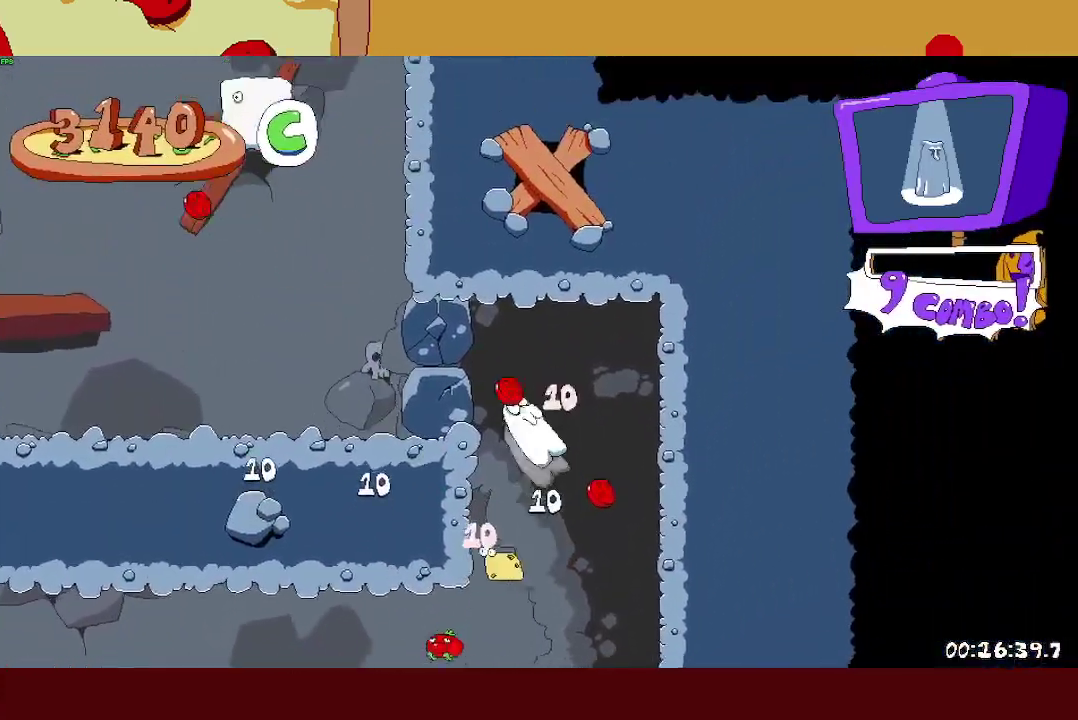
{"buttons": ["R2", "DPAD_UP", "DPAD_LEFT"], "left_stick": "center", "events": [[17, "DPAD_UP", "up"], [383, "DPAD_UP", "down"], [400, "DPAD_LEFT", "up"], [500, "DPAD_LEFT", "down"]]}
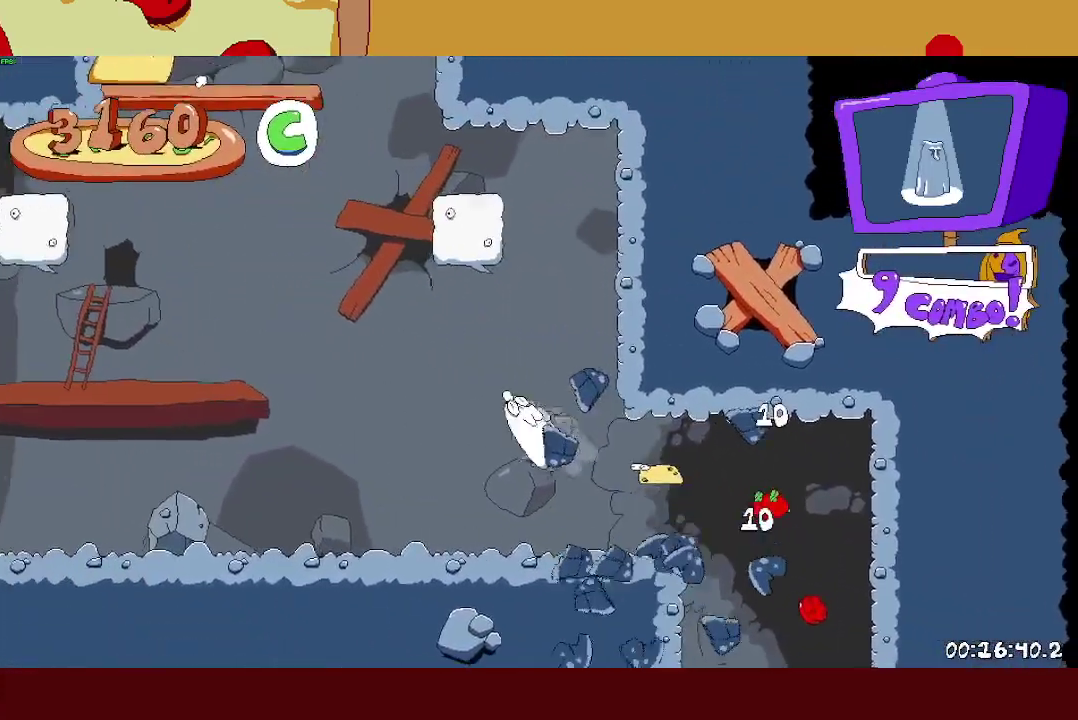
{"buttons": ["R2", "DPAD_UP", "DPAD_RIGHT"], "left_stick": "center", "events": [[150, "DPAD_LEFT", "up"], [483, "DPAD_RIGHT", "down"]]}
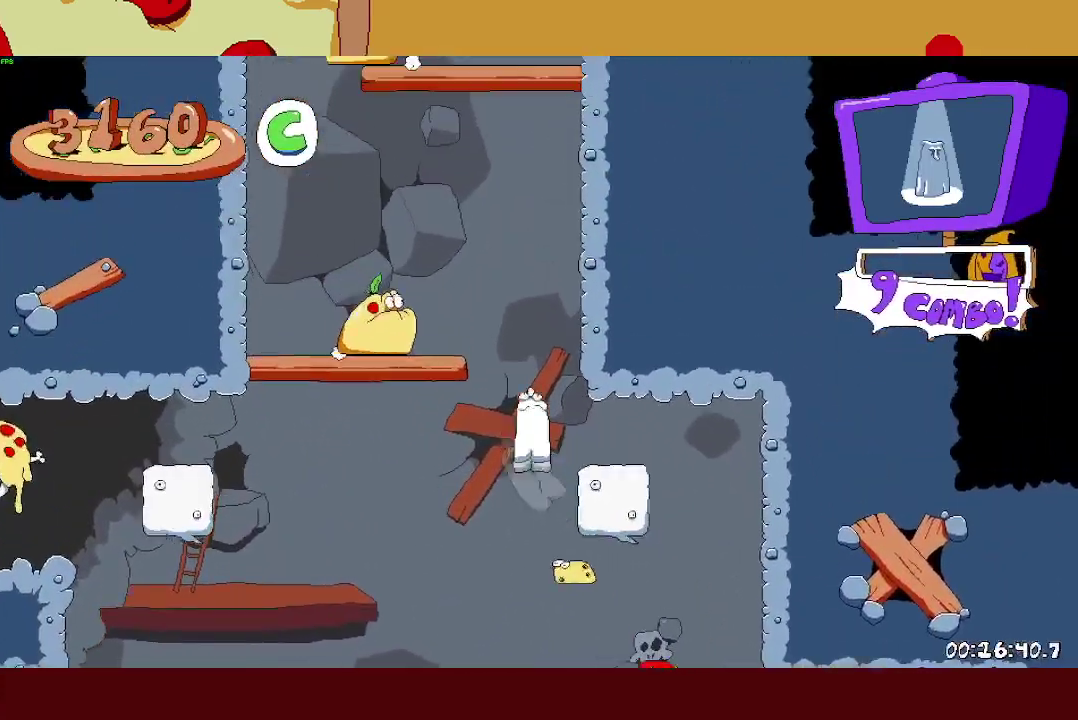
{"buttons": ["R2", "DPAD_UP"], "left_stick": "center", "events": [[133, "DPAD_RIGHT", "up"]]}
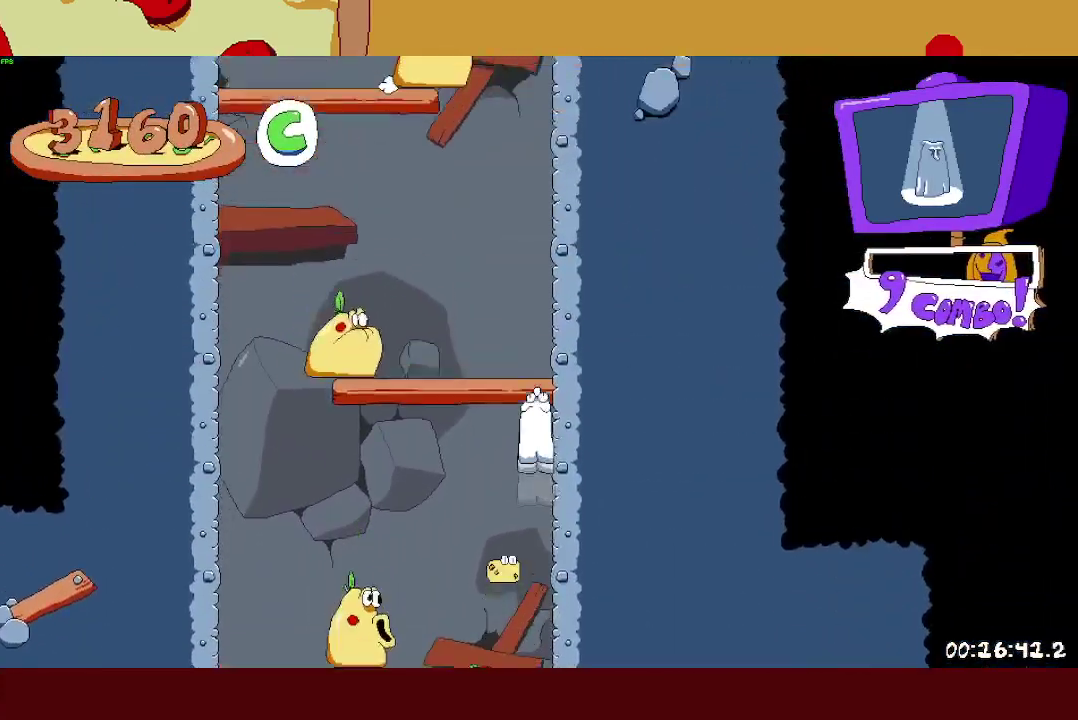
{"buttons": ["R2", "DPAD_UP"], "left_stick": "center", "events": []}
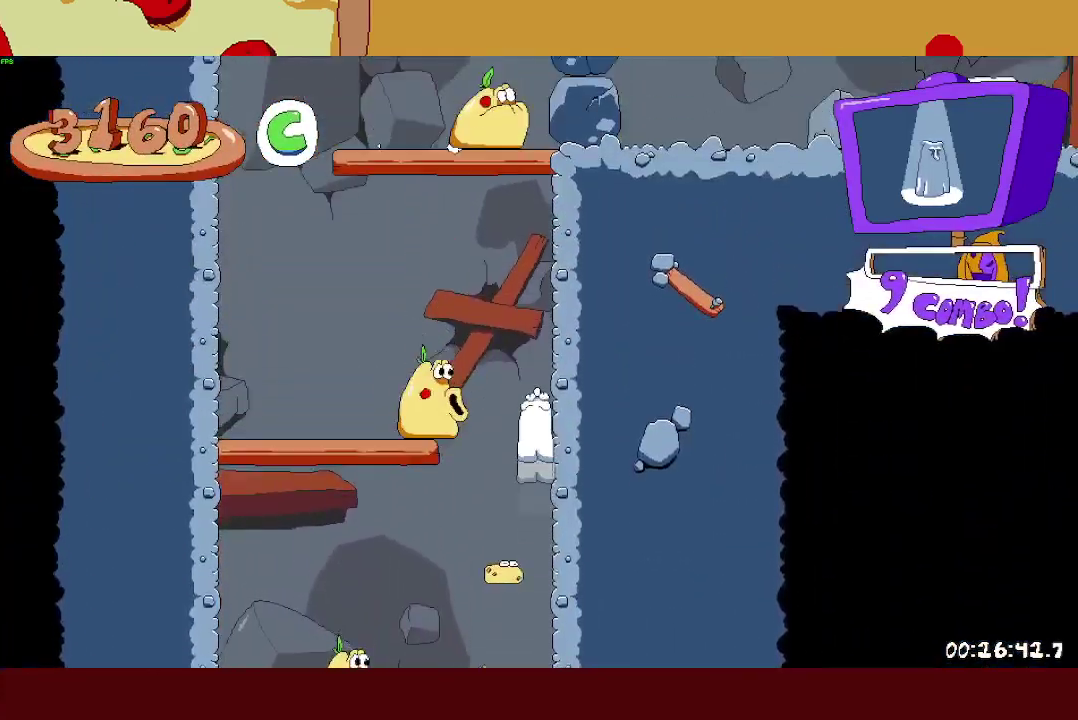
{"buttons": ["R2", "DPAD_UP", "DPAD_RIGHT"], "left_stick": "center", "events": [[483, "DPAD_RIGHT", "down"]]}
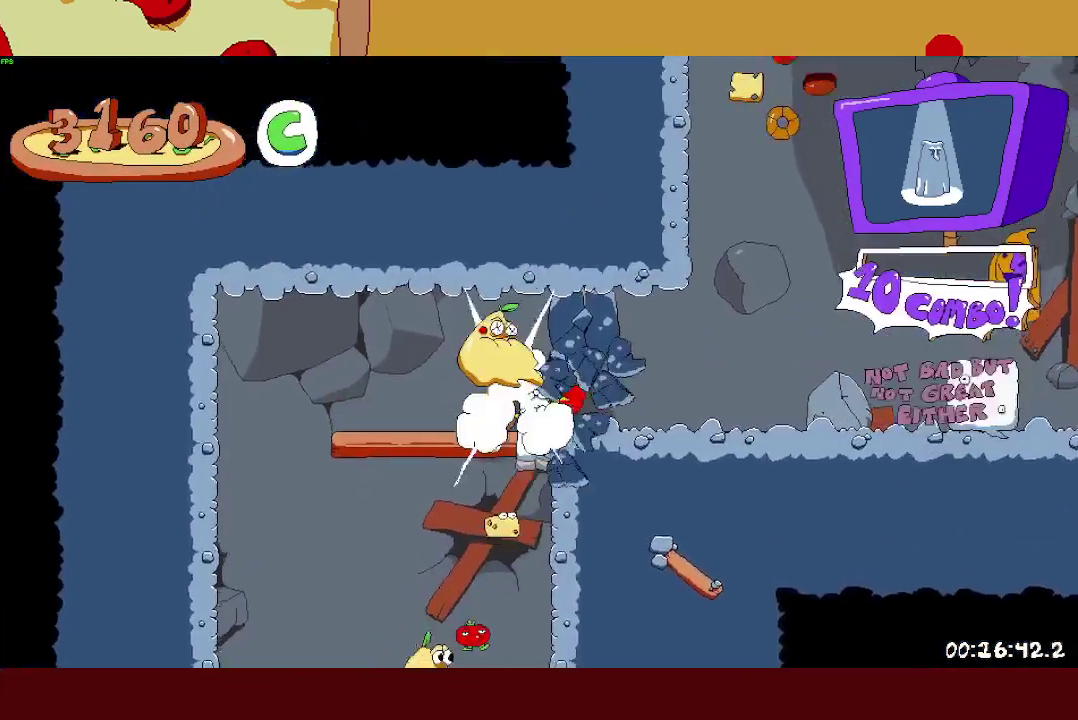
{"buttons": ["R2", "DPAD_RIGHT"], "left_stick": "center", "events": [[33, "DPAD_UP", "up"]]}
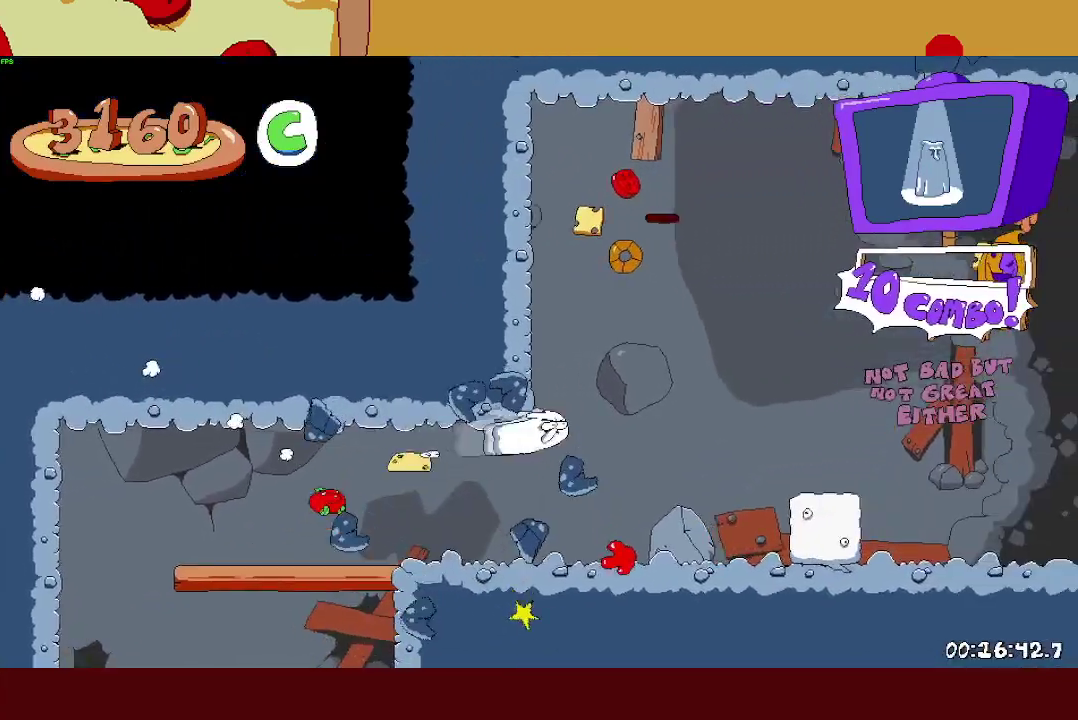
{"buttons": ["R2", "DPAD_RIGHT"], "left_stick": "center", "events": []}
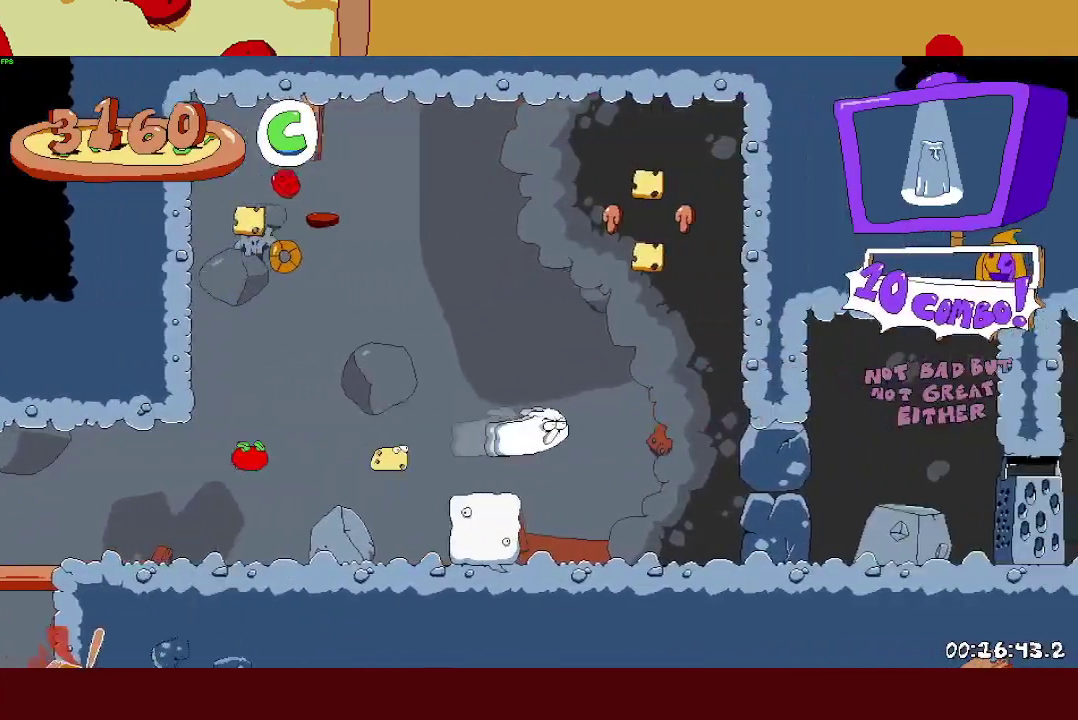
{"buttons": ["R2", "DPAD_RIGHT"], "left_stick": "center", "events": [[50, "DPAD_DOWN", "down"], [283, "DPAD_DOWN", "up"]]}
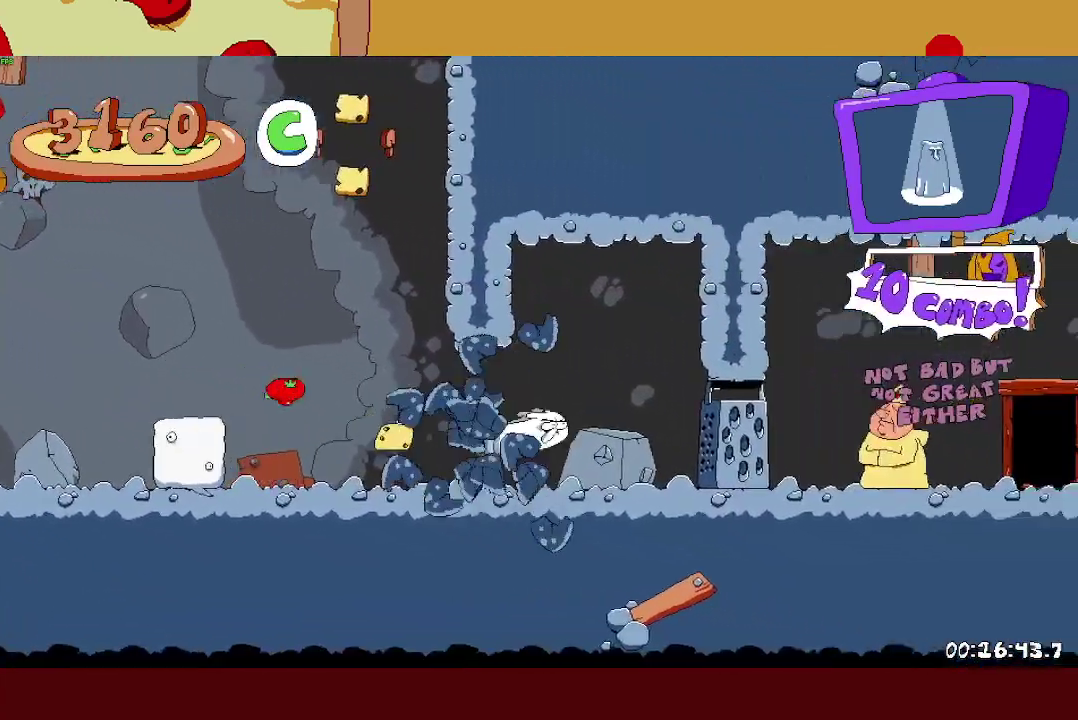
{"buttons": ["R2", "DPAD_RIGHT"], "left_stick": "center", "events": []}
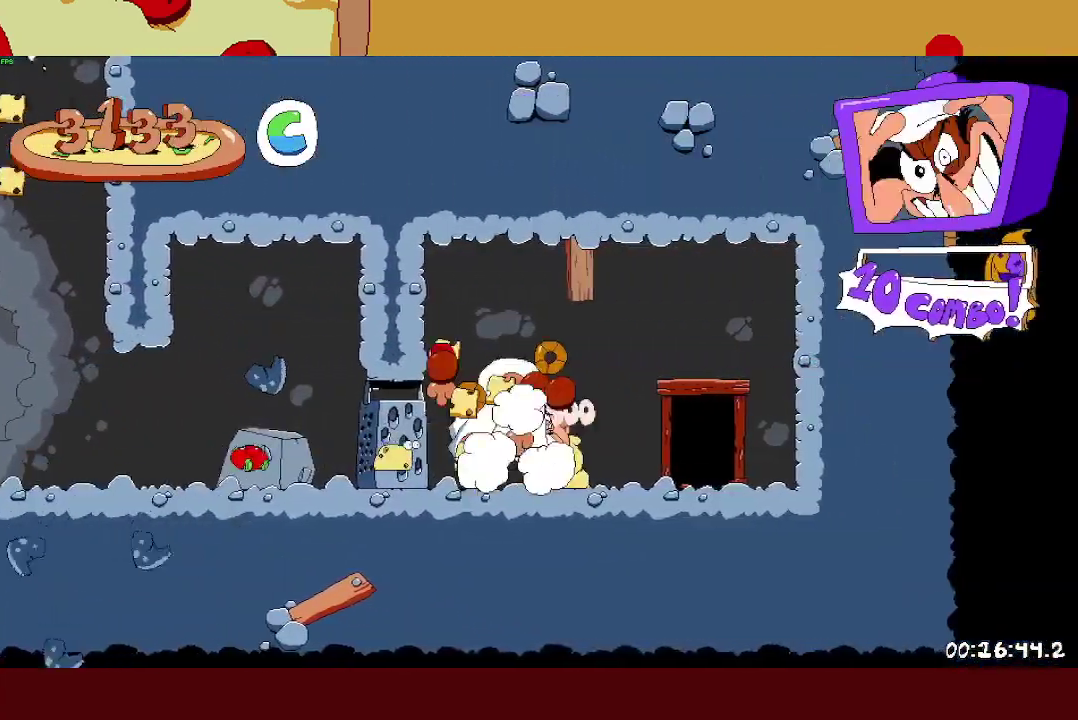
{"buttons": ["R2"], "left_stick": "left", "events": [[200, "DPAD_UP", "down"], [217, "DPAD_RIGHT", "up"], [317, "DPAD_UP", "up"], [483, "left_stick", "left"]]}
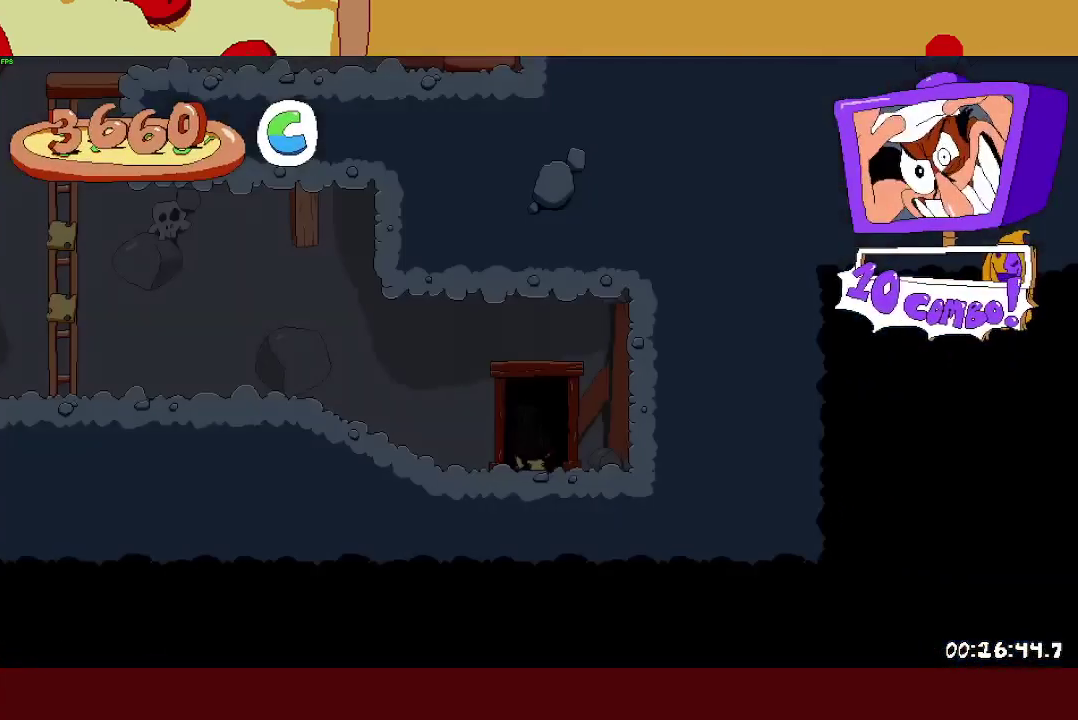
{"buttons": ["R2"], "left_stick": "left", "events": []}
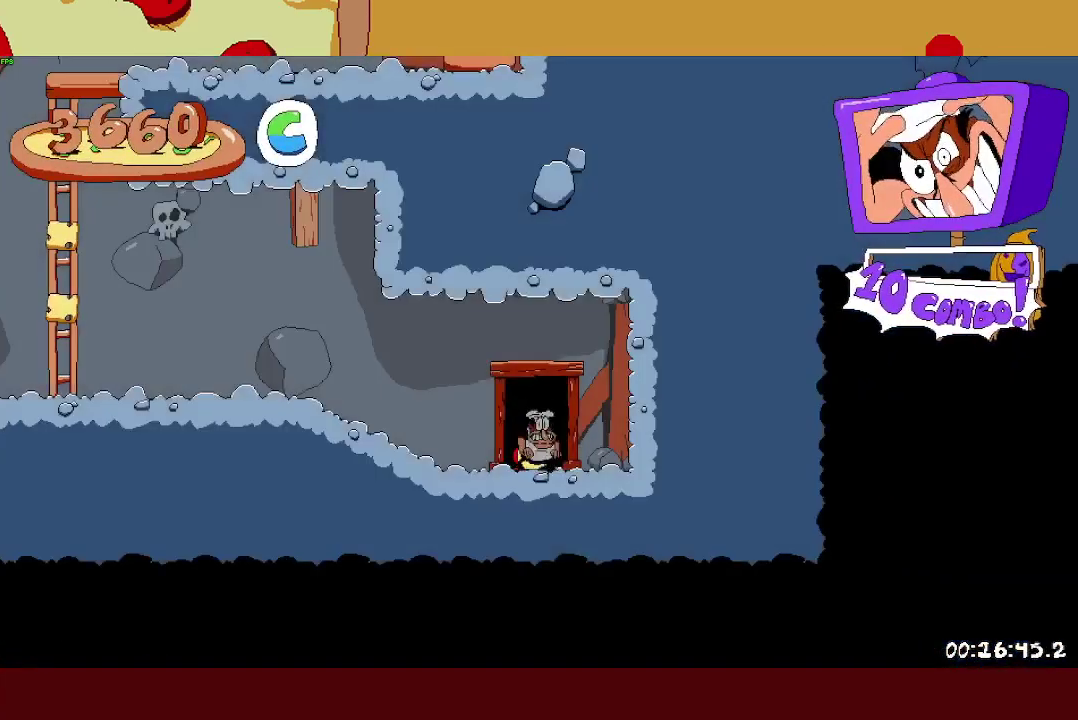
{"buttons": ["R2"], "left_stick": "left", "events": [[183, "SQUARE", "down"], [217, "L1", "down"], [250, "SQUARE", "up"], [317, "L1", "up"]]}
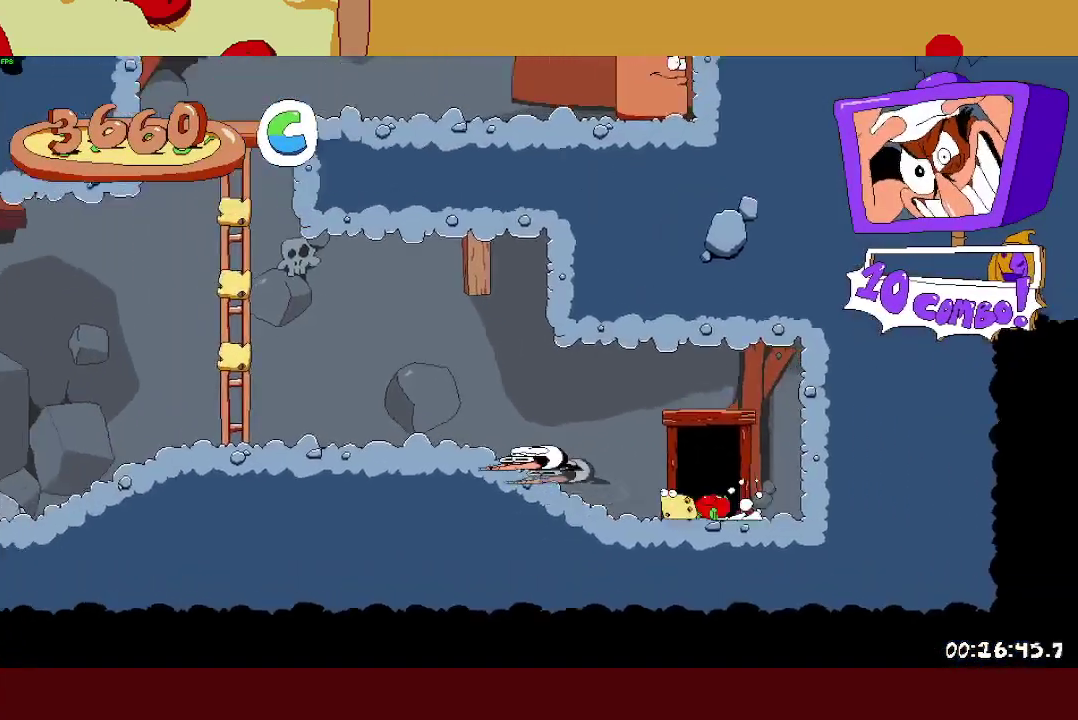
{"buttons": ["R2"], "left_stick": "up", "events": [[117, "CROSS", "down"], [317, "left_stick", "up-left"], [367, "left_stick", "up"], [383, "CROSS", "up"]]}
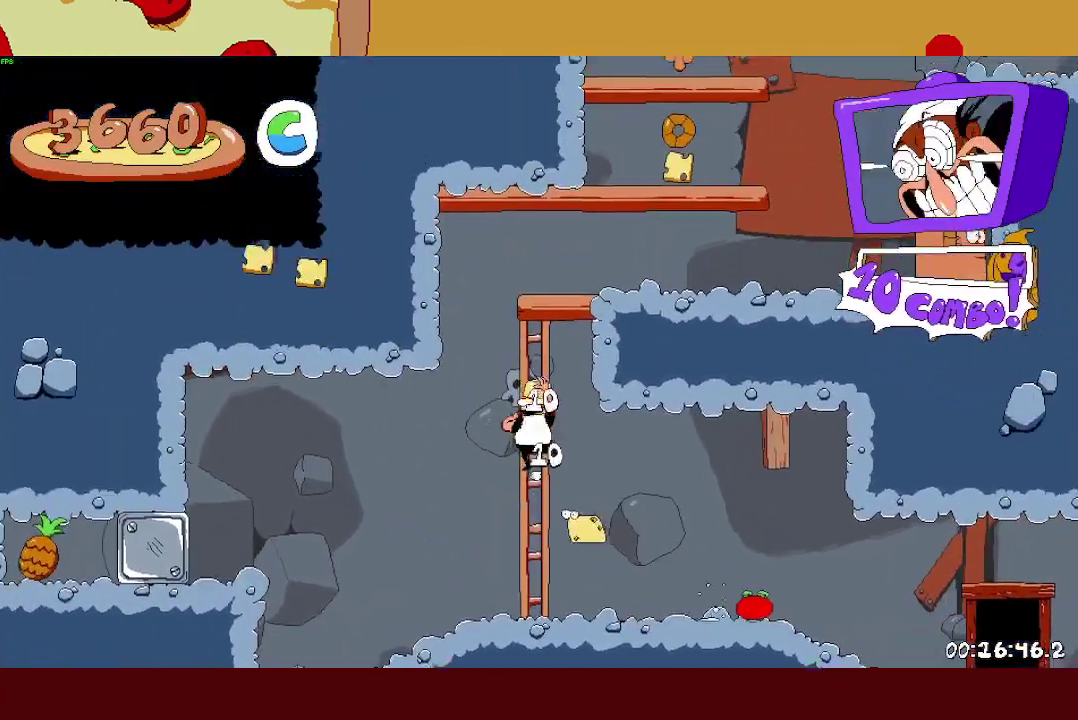
{"buttons": ["SQUARE", "R2"], "left_stick": "right", "events": [[450, "left_stick", "up-right"], [500, "SQUARE", "down"], [500, "left_stick", "right"]]}
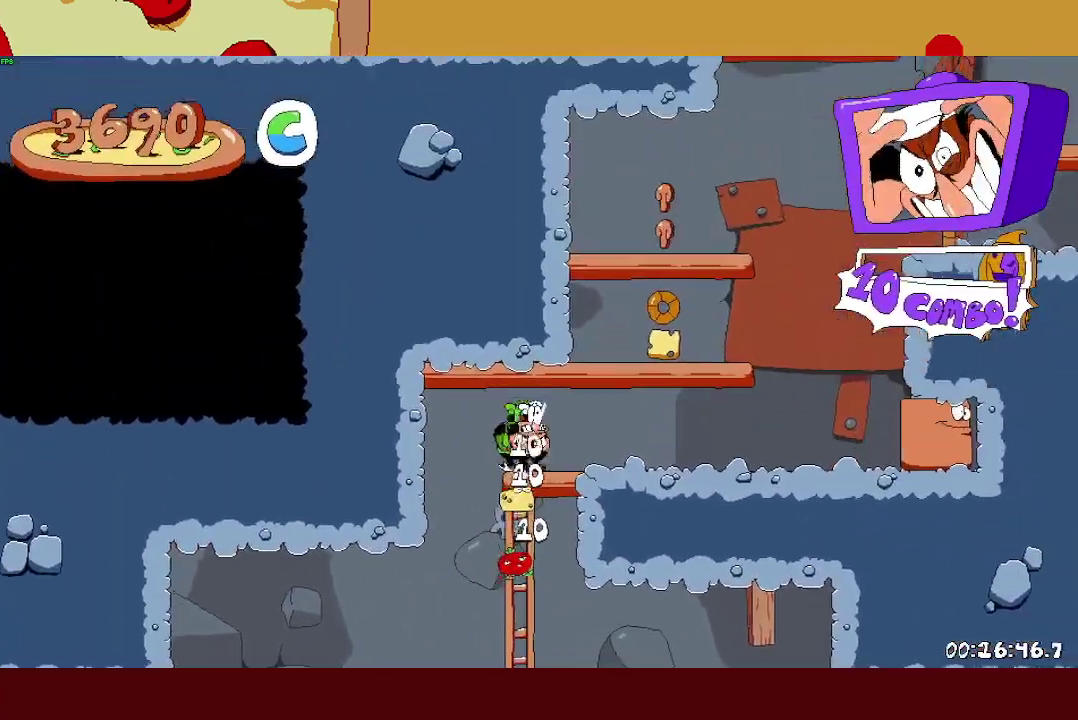
{"buttons": ["CROSS", "R2"], "left_stick": "right", "events": [[167, "SQUARE", "up"], [383, "CROSS", "down"]]}
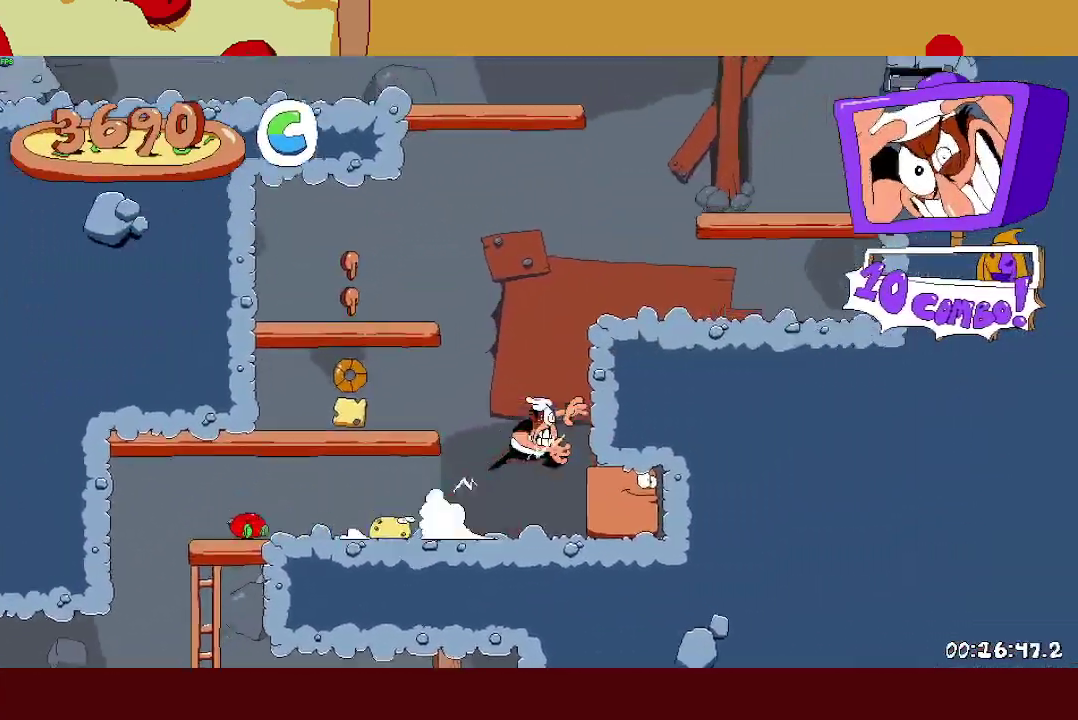
{"buttons": ["R2"], "left_stick": "up-left", "events": [[67, "CROSS", "up"], [183, "CROSS", "down"], [200, "left_stick", "up-left"], [450, "CROSS", "up"]]}
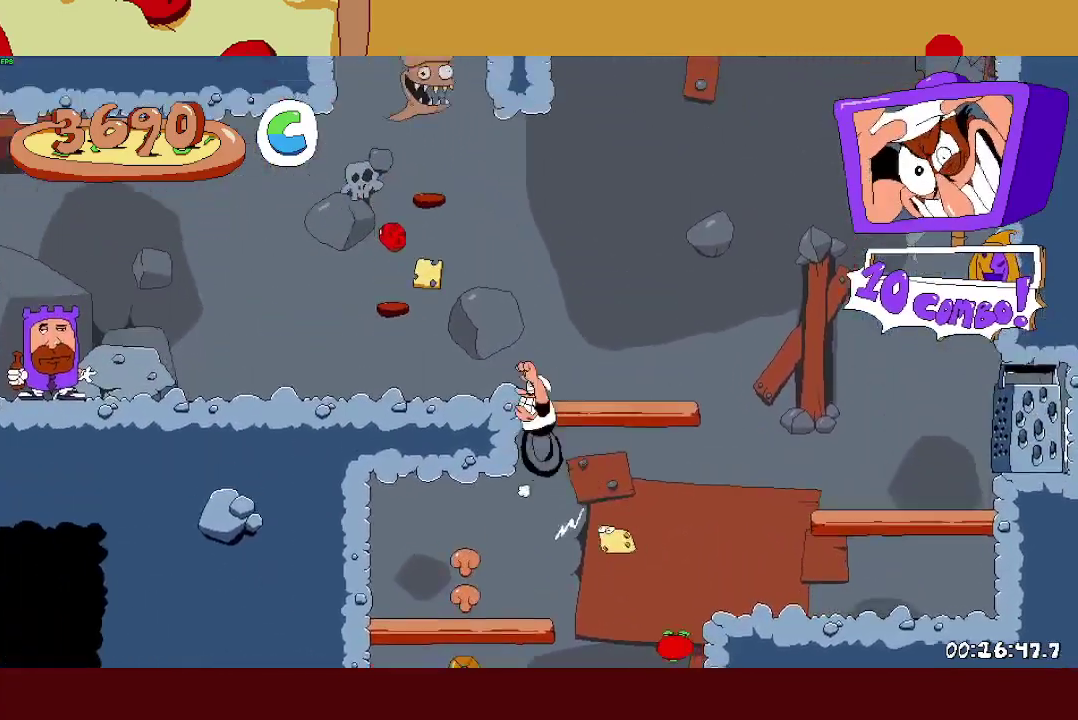
{"buttons": ["CROSS"], "left_stick": "up-left", "events": [[183, "SQUARE", "down"], [217, "left_stick", "right"], [233, "R2", "up"], [233, "SQUARE", "up"], [300, "left_stick", "center"], [317, "CROSS", "down"], [467, "left_stick", "up-left"]]}
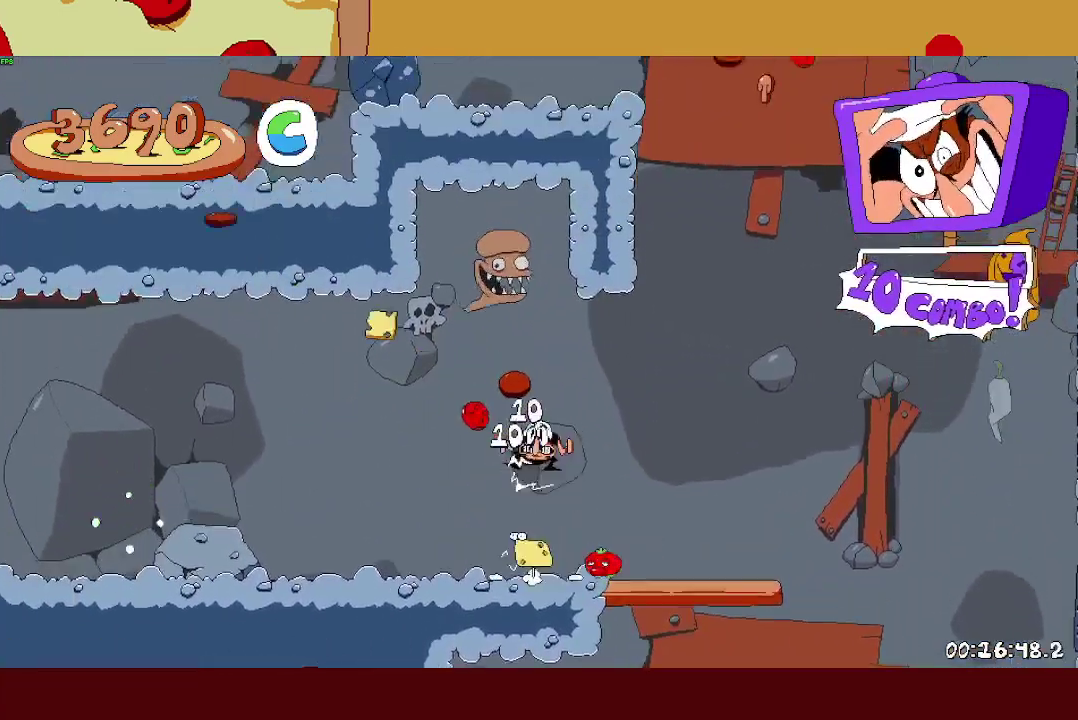
{"buttons": ["R2", "DPAD_DOWN", "DPAD_RIGHT"], "left_stick": "center", "events": [[67, "left_stick", "up"], [83, "SQUARE", "down"], [100, "CROSS", "up"], [217, "R2", "down"], [233, "SQUARE", "up"], [233, "left_stick", "center"], [317, "DPAD_DOWN", "down"], [333, "DPAD_RIGHT", "down"]]}
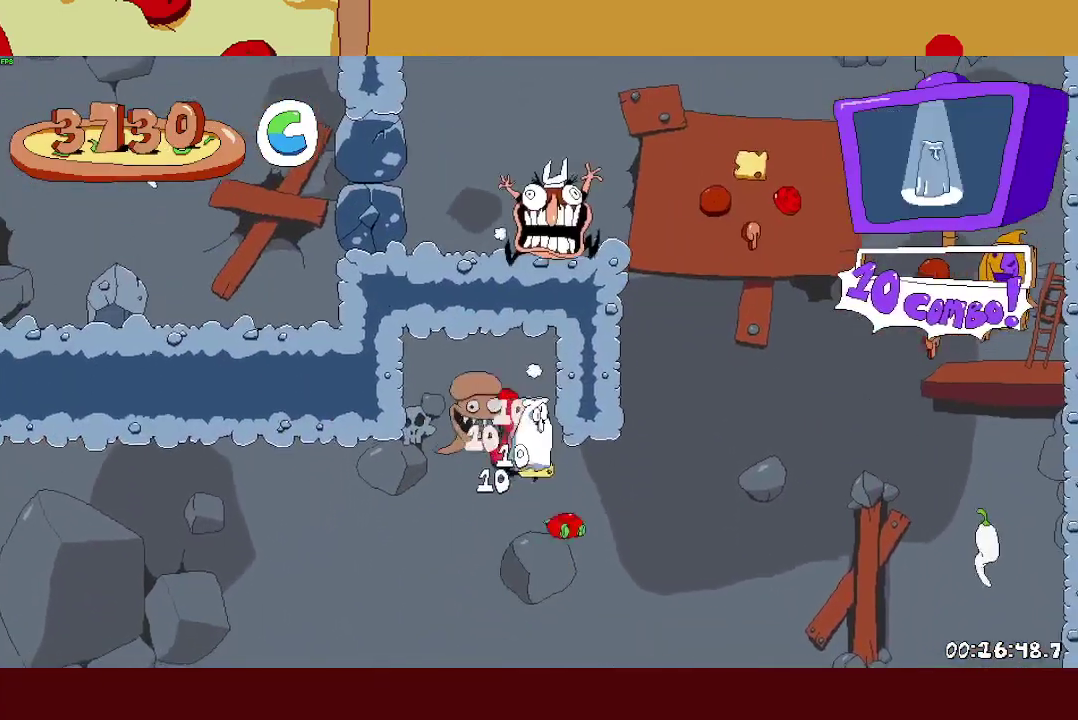
{"buttons": ["R2", "DPAD_RIGHT"], "left_stick": "center", "events": [[283, "DPAD_DOWN", "up"]]}
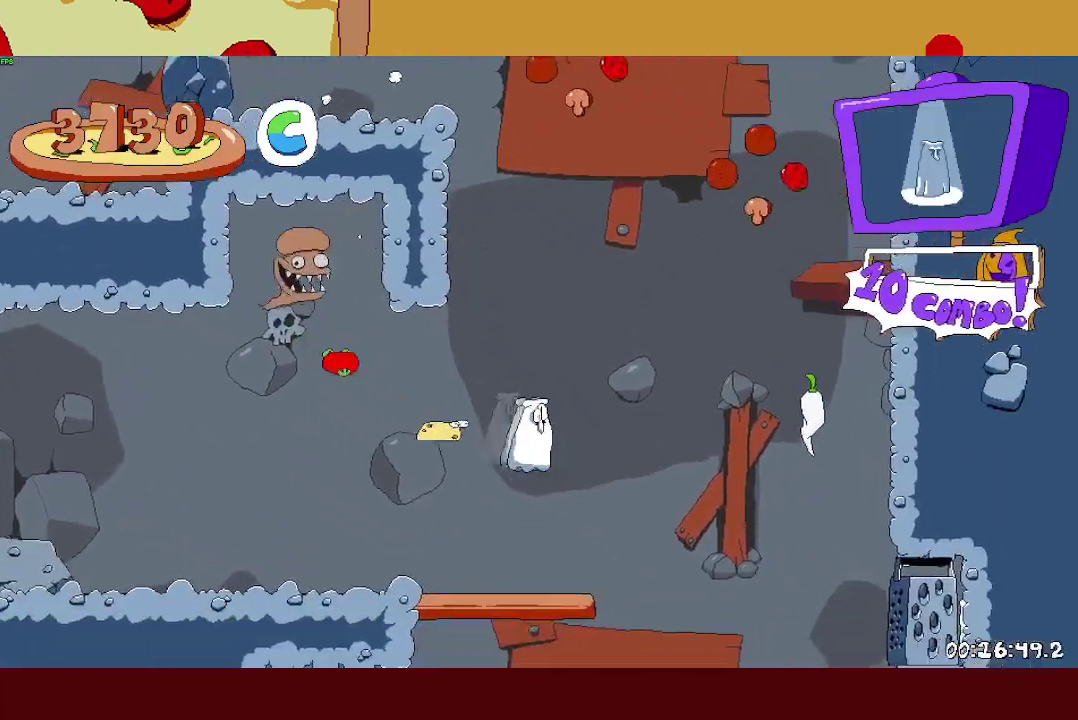
{"buttons": ["R2", "DPAD_RIGHT"], "left_stick": "center", "events": []}
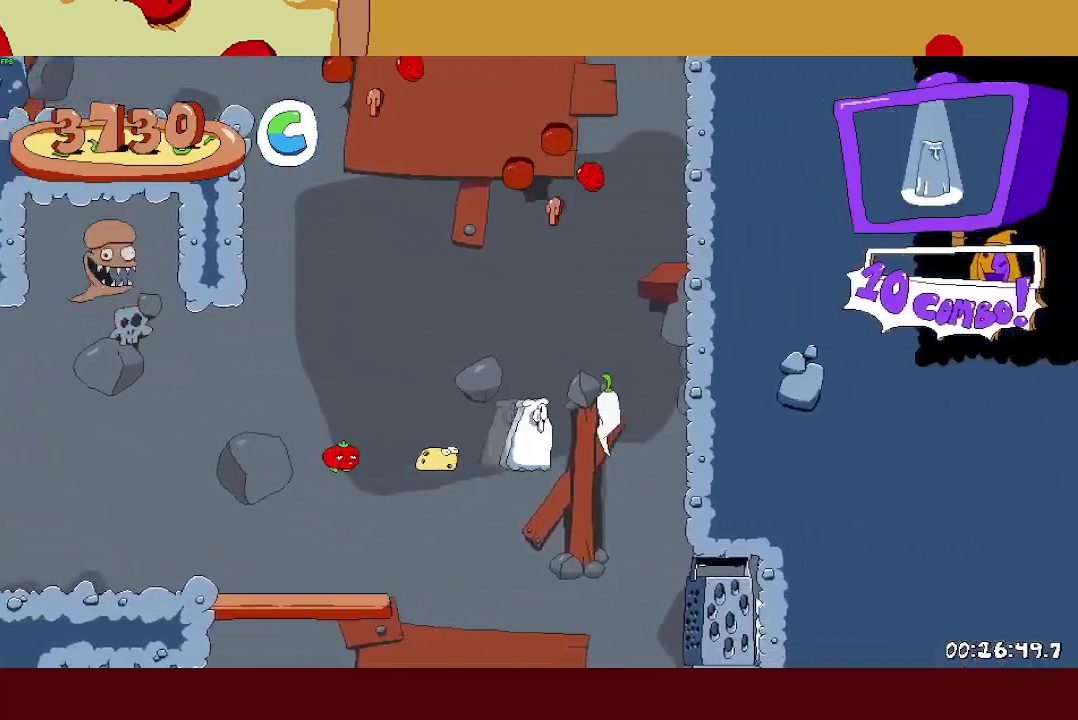
{"buttons": ["R2", "DPAD_UP", "DPAD_LEFT"], "left_stick": "center", "events": [[33, "DPAD_UP", "down"], [67, "DPAD_RIGHT", "up"], [167, "DPAD_LEFT", "down"]]}
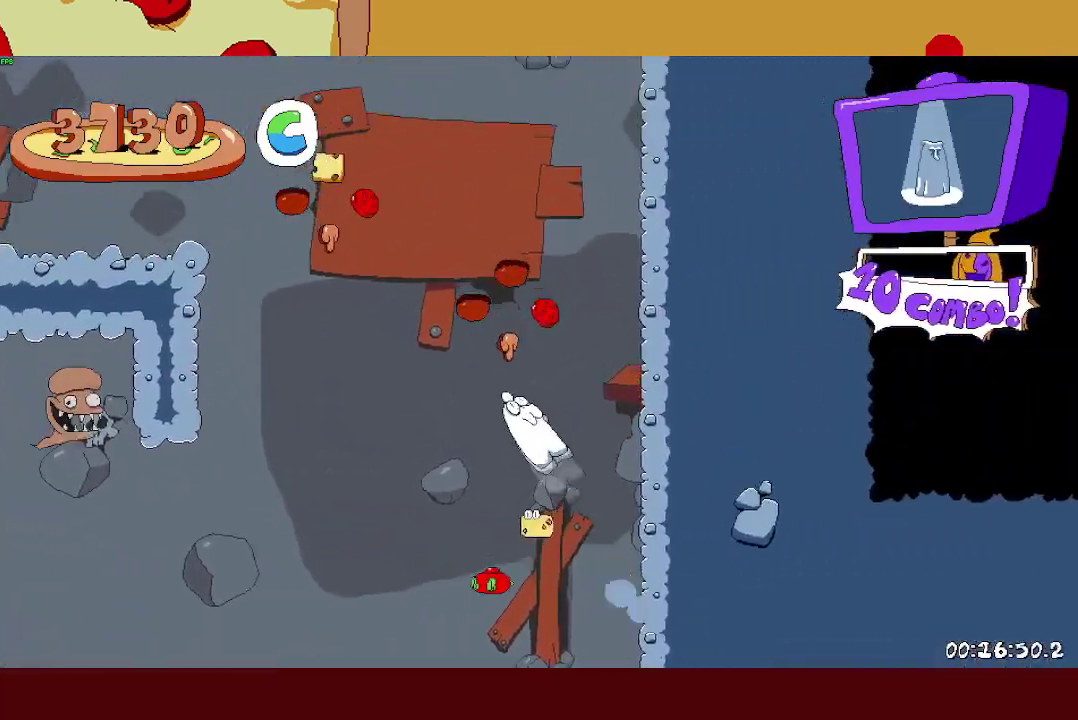
{"buttons": ["R2", "DPAD_LEFT"], "left_stick": "center", "events": [[467, "DPAD_UP", "up"]]}